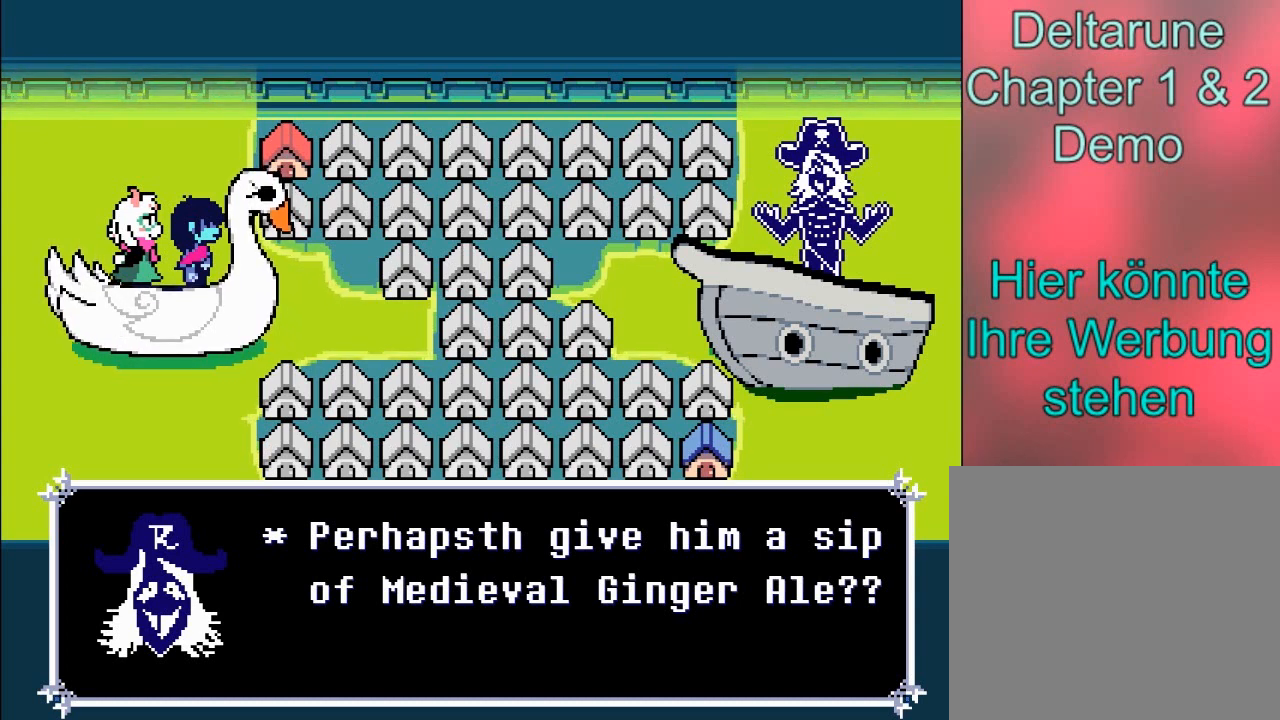
Gameplay with a controller (Xbox layout); each line is a JSON object with the inputs held at the frame after it. "events" lists button and stick changes between this image and that frame as [ms after this image, input, new state], when the widget could be followed in between. Not read: L3 R3 right_stick.
{"buttons": ["A"], "left_stick": "center", "events": [[333, "A", "down"]]}
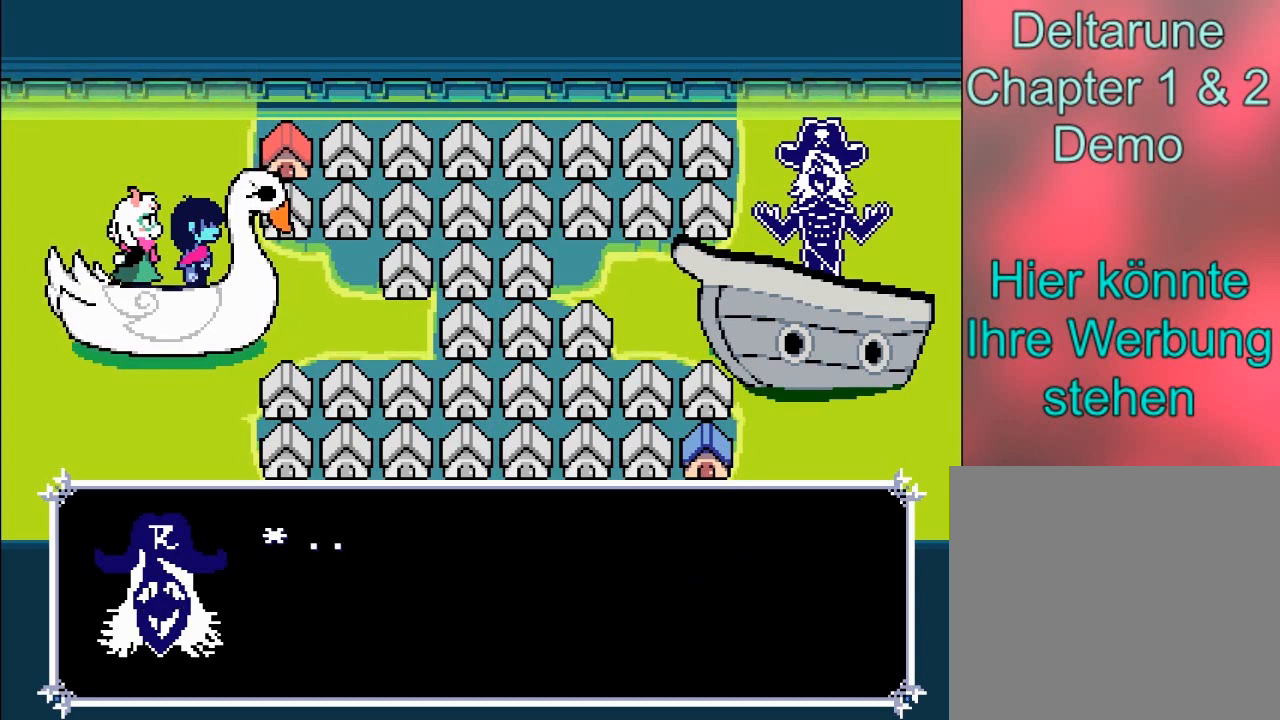
{"buttons": [], "left_stick": "center", "events": [[100, "A", "up"]]}
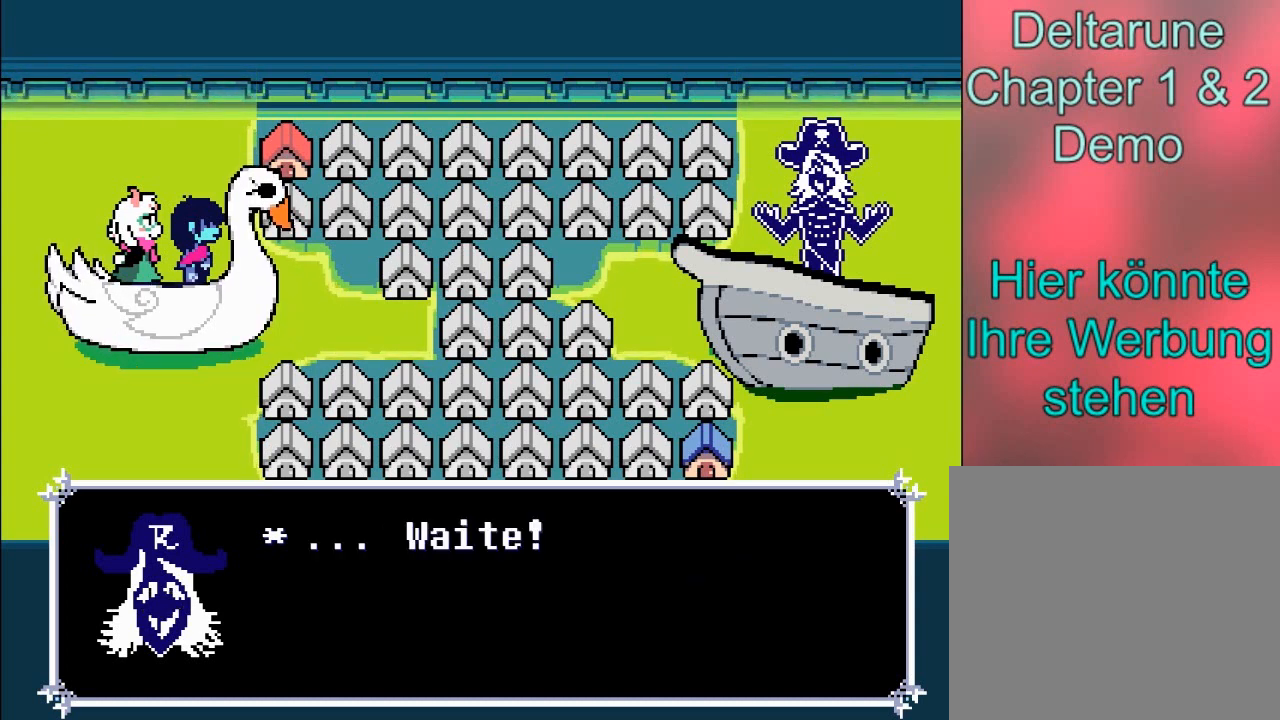
{"buttons": [], "left_stick": "center", "events": [[33, "A", "down"], [200, "A", "up"]]}
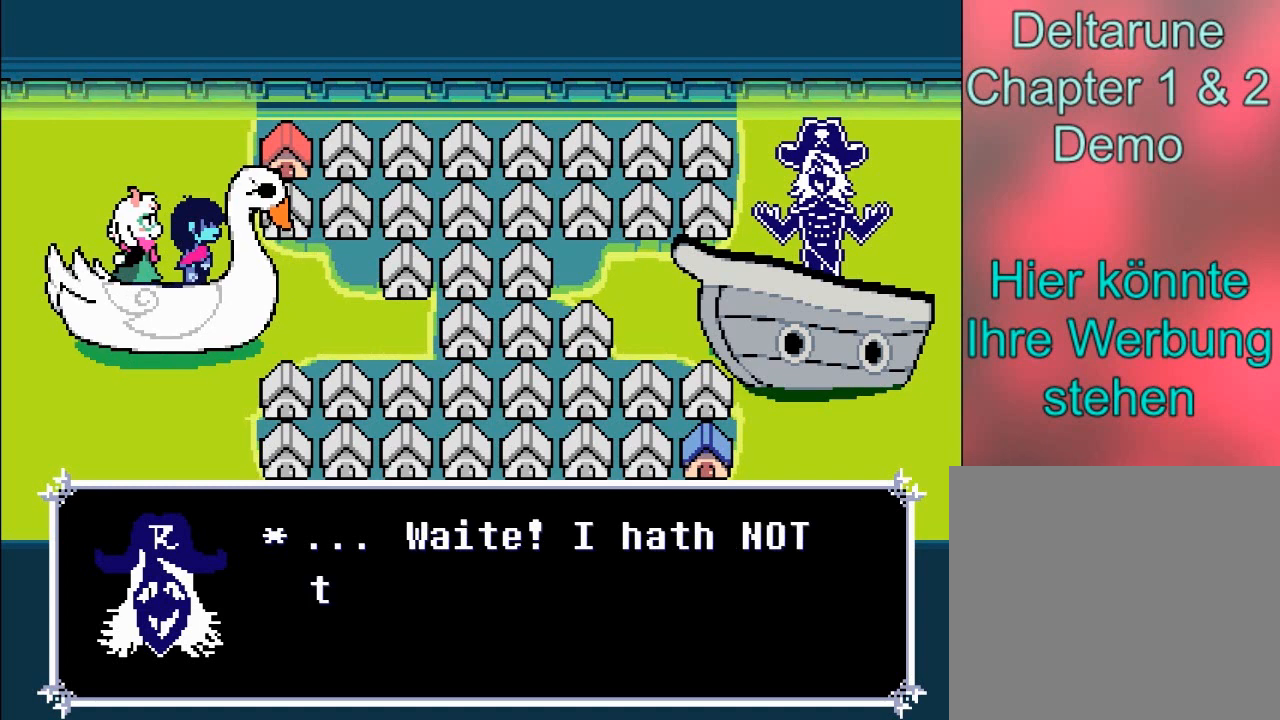
{"buttons": [], "left_stick": "center", "events": []}
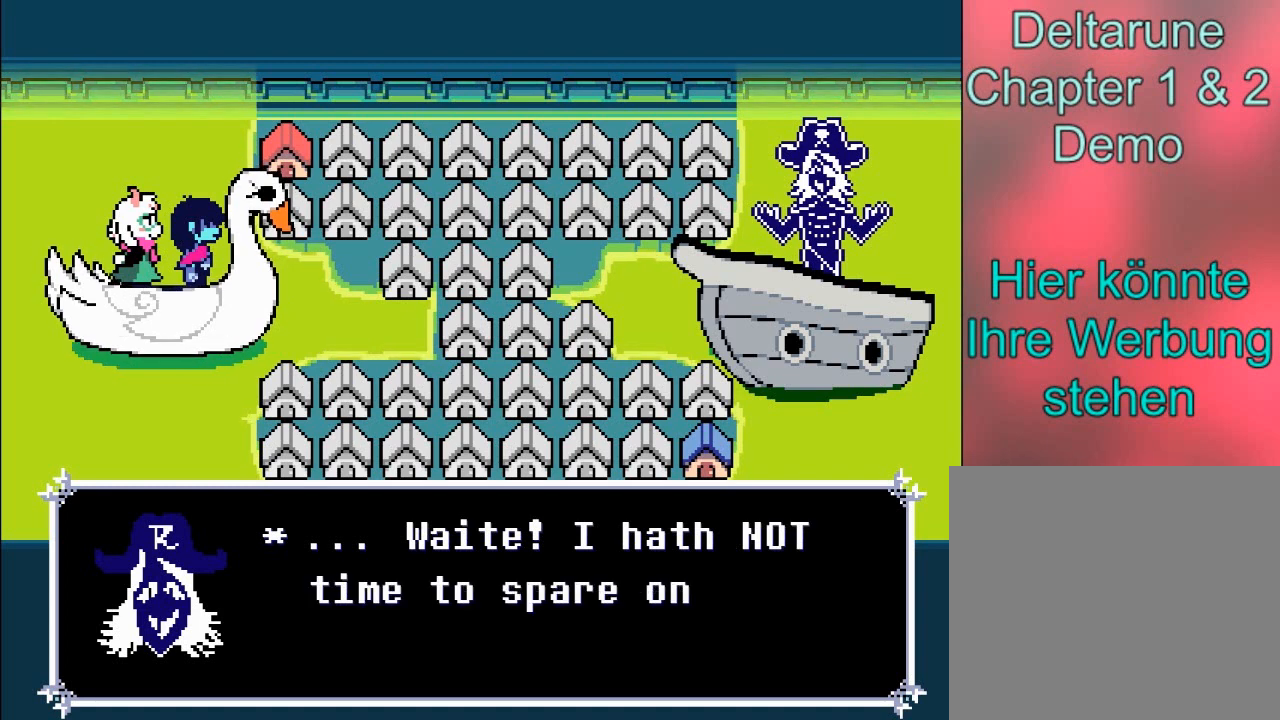
{"buttons": [], "left_stick": "center", "events": []}
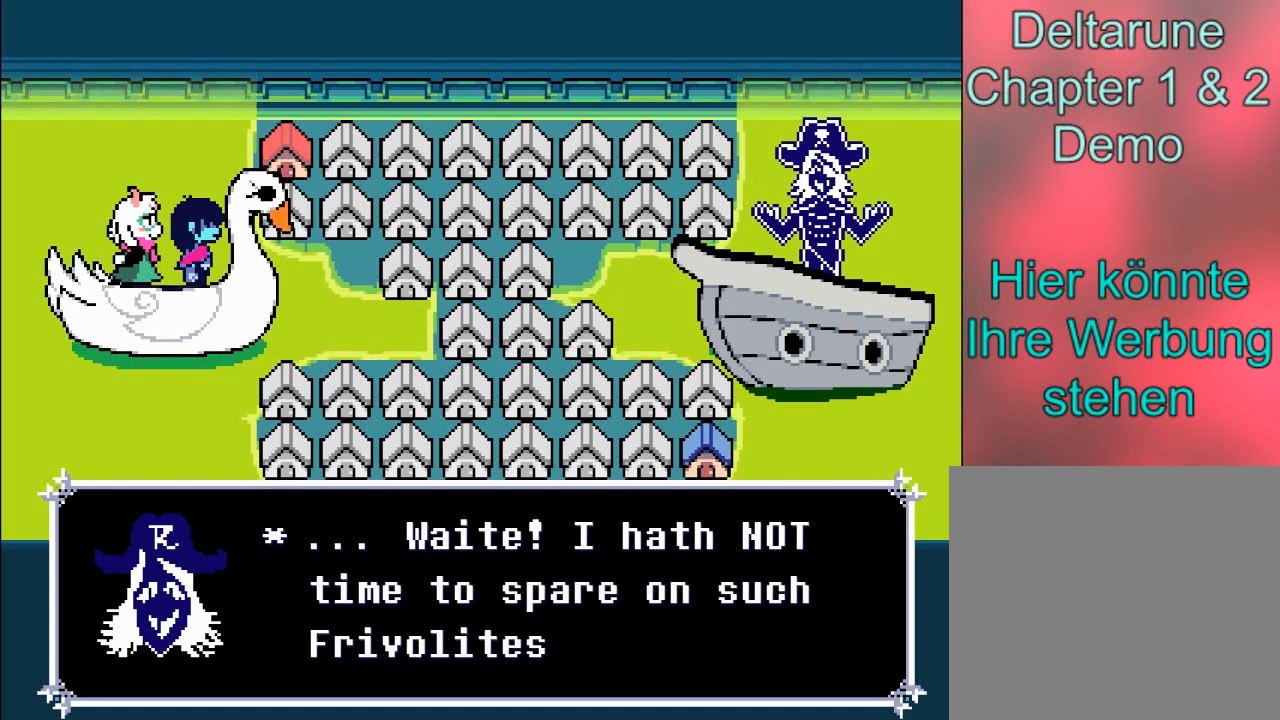
{"buttons": [], "left_stick": "center", "events": []}
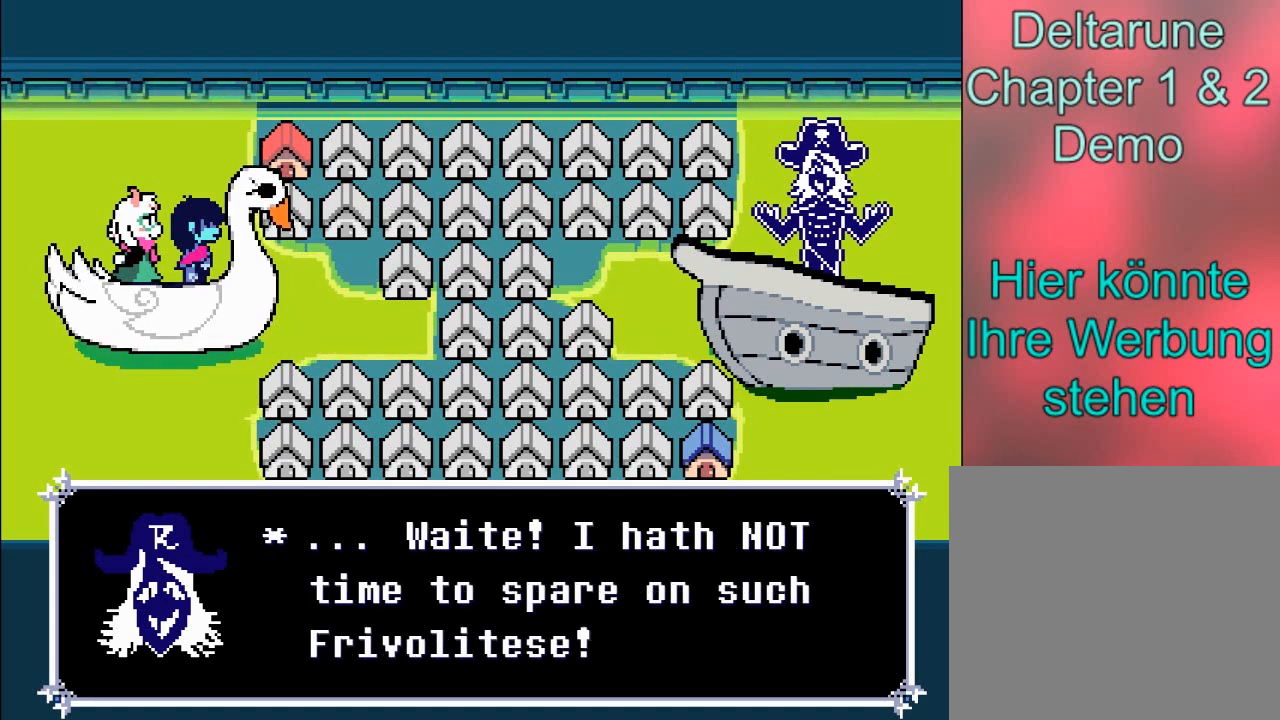
{"buttons": [], "left_stick": "center", "events": []}
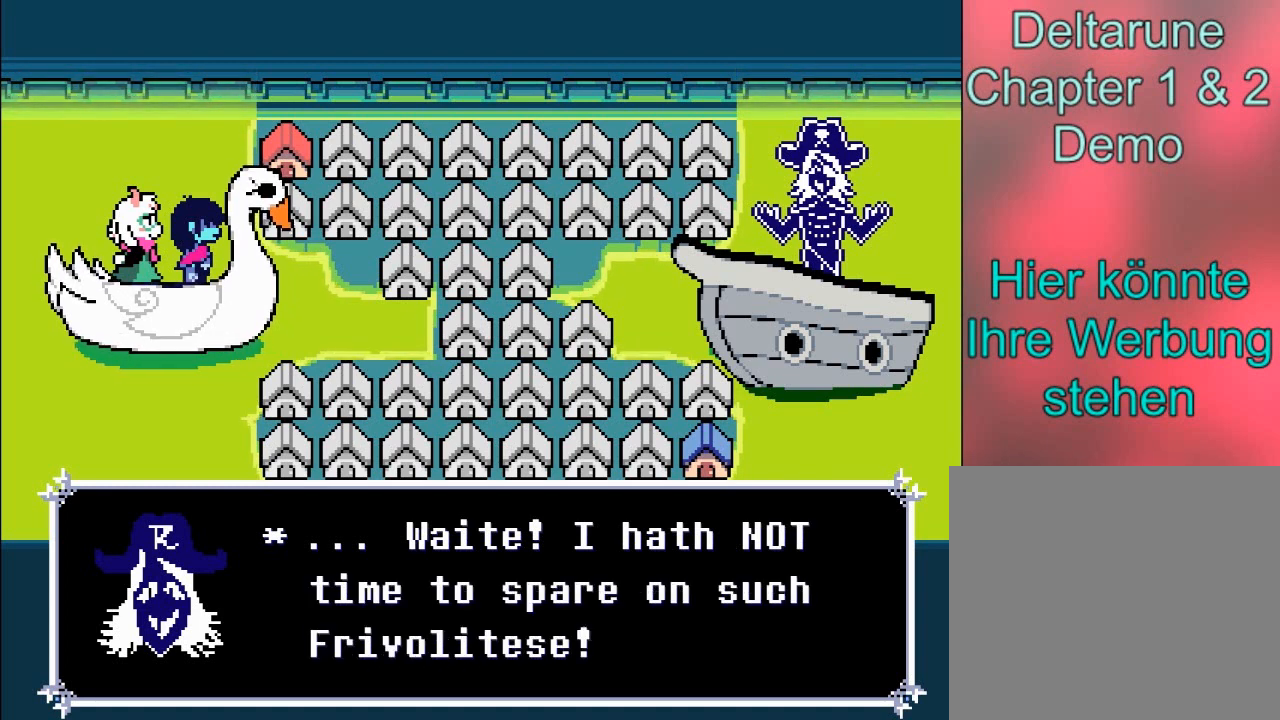
{"buttons": [], "left_stick": "center", "events": []}
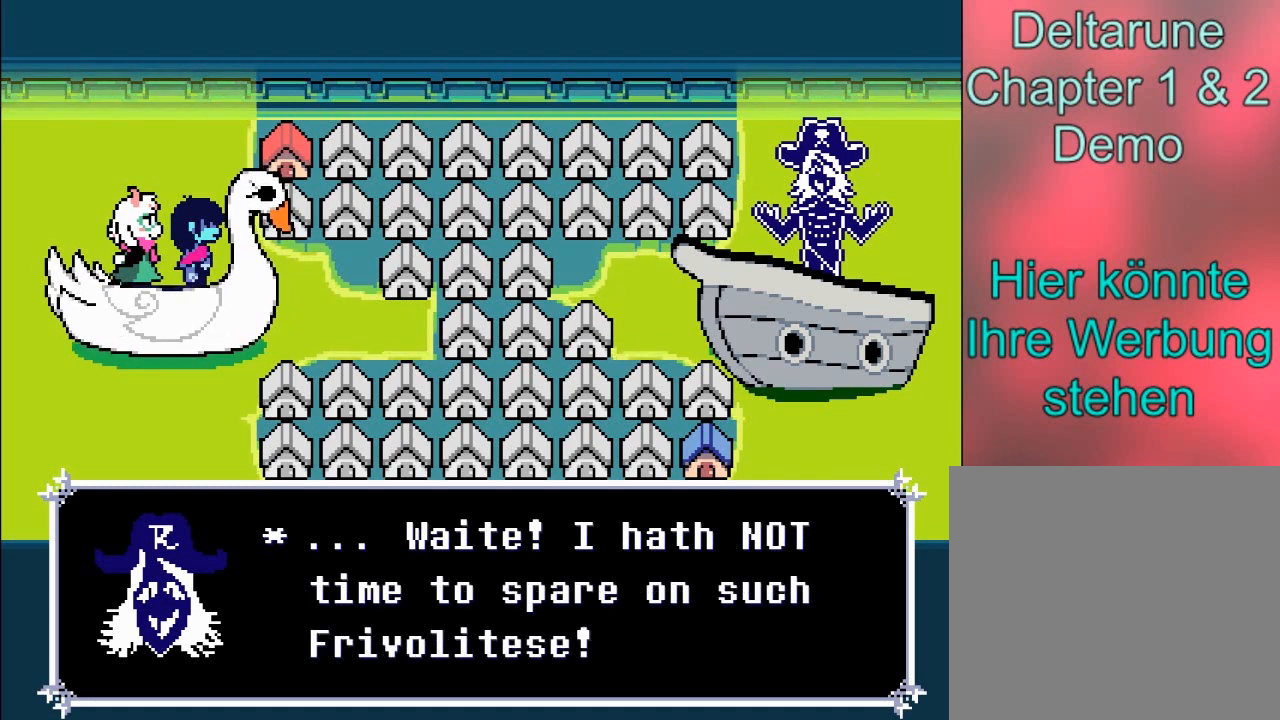
{"buttons": [], "left_stick": "center", "events": []}
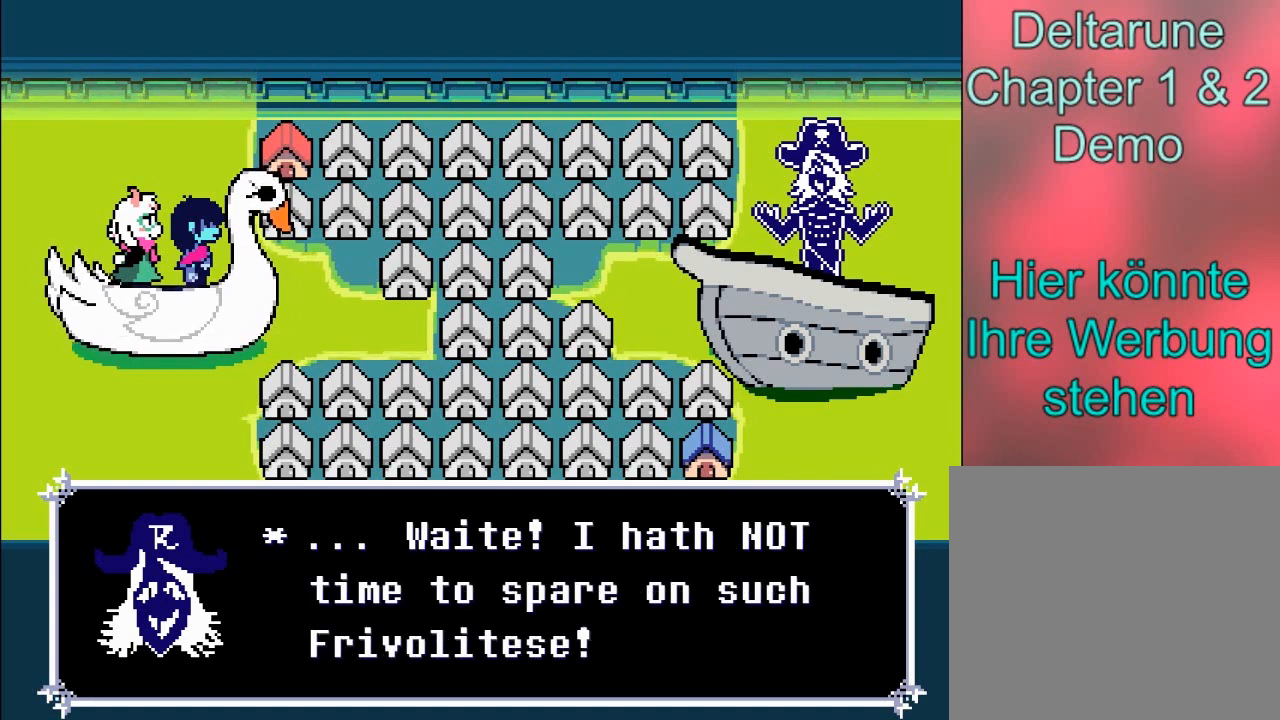
{"buttons": [], "left_stick": "center", "events": []}
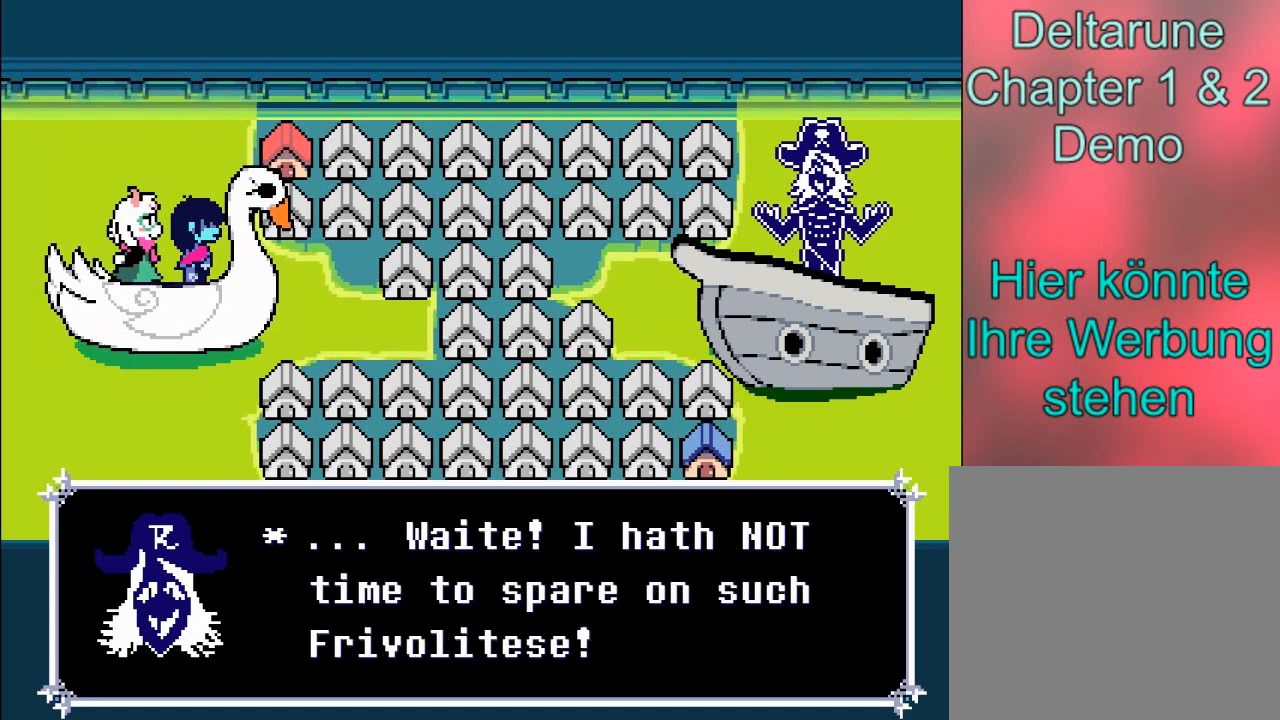
{"buttons": [], "left_stick": "center", "events": []}
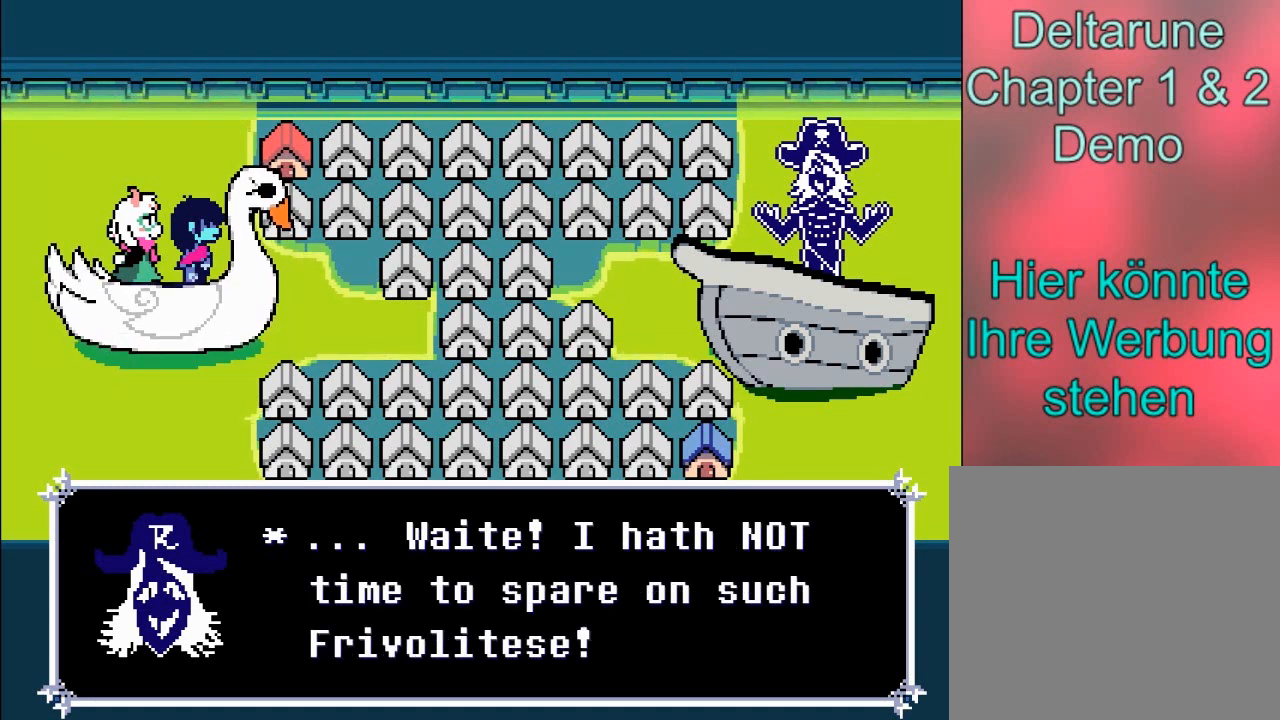
{"buttons": [], "left_stick": "center", "events": [[234, "A", "down"], [434, "A", "up"]]}
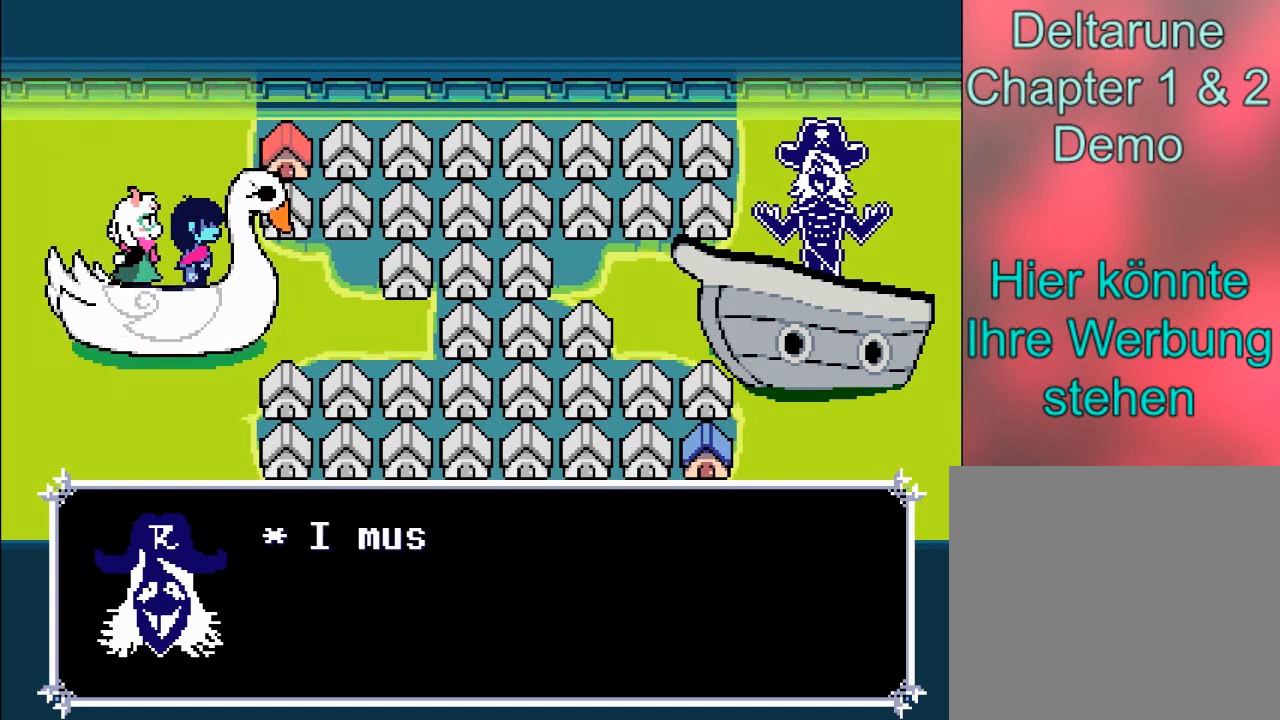
{"buttons": [], "left_stick": "center", "events": [[200, "A", "down"], [367, "A", "up"]]}
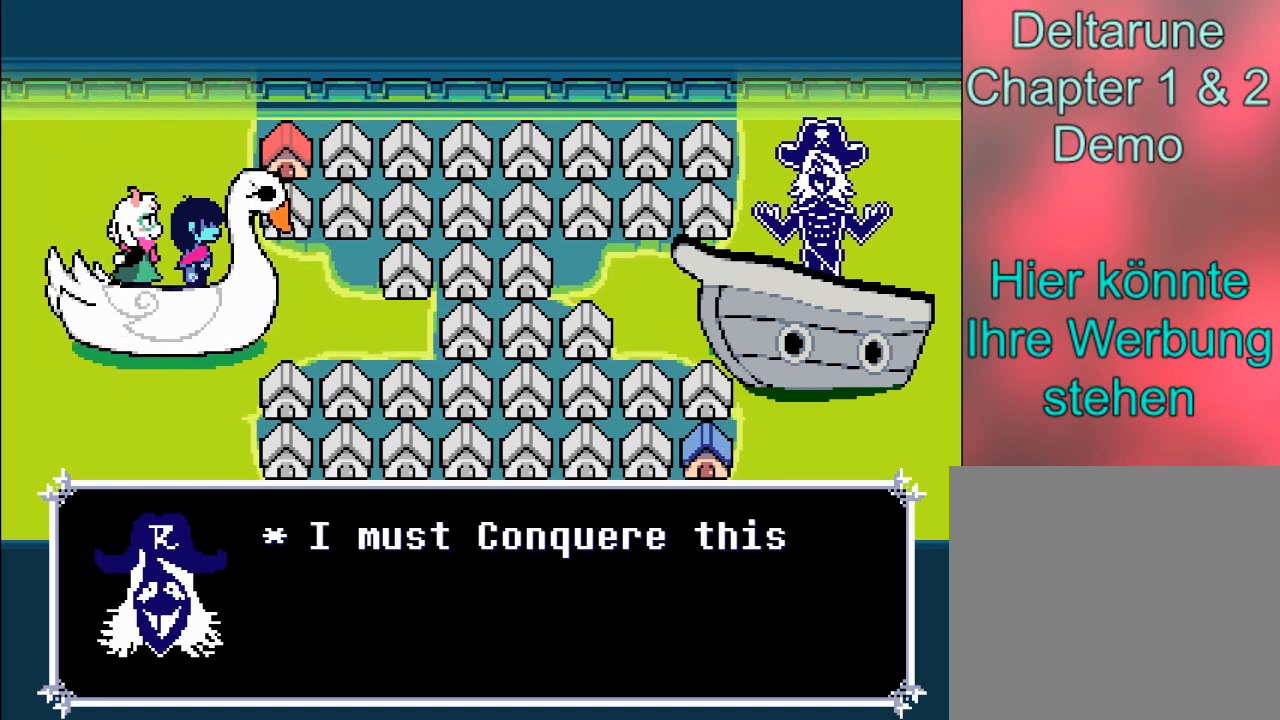
{"buttons": [], "left_stick": "center", "events": []}
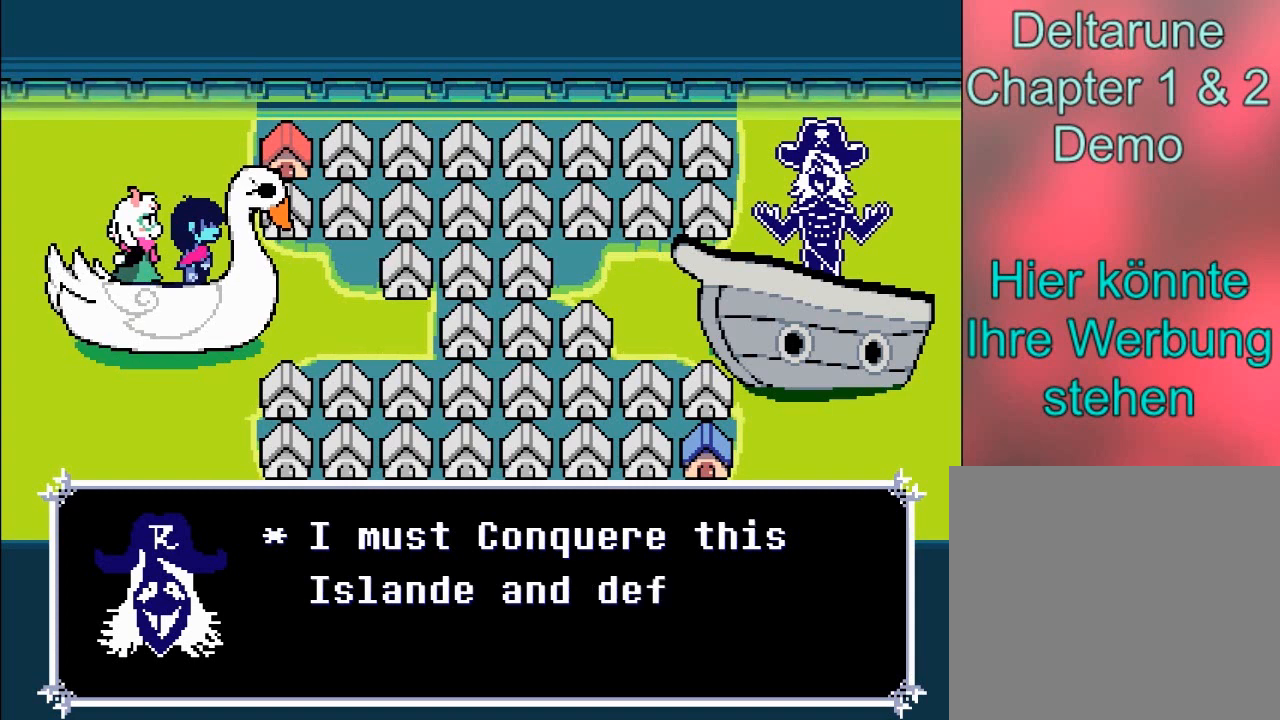
{"buttons": [], "left_stick": "center", "events": []}
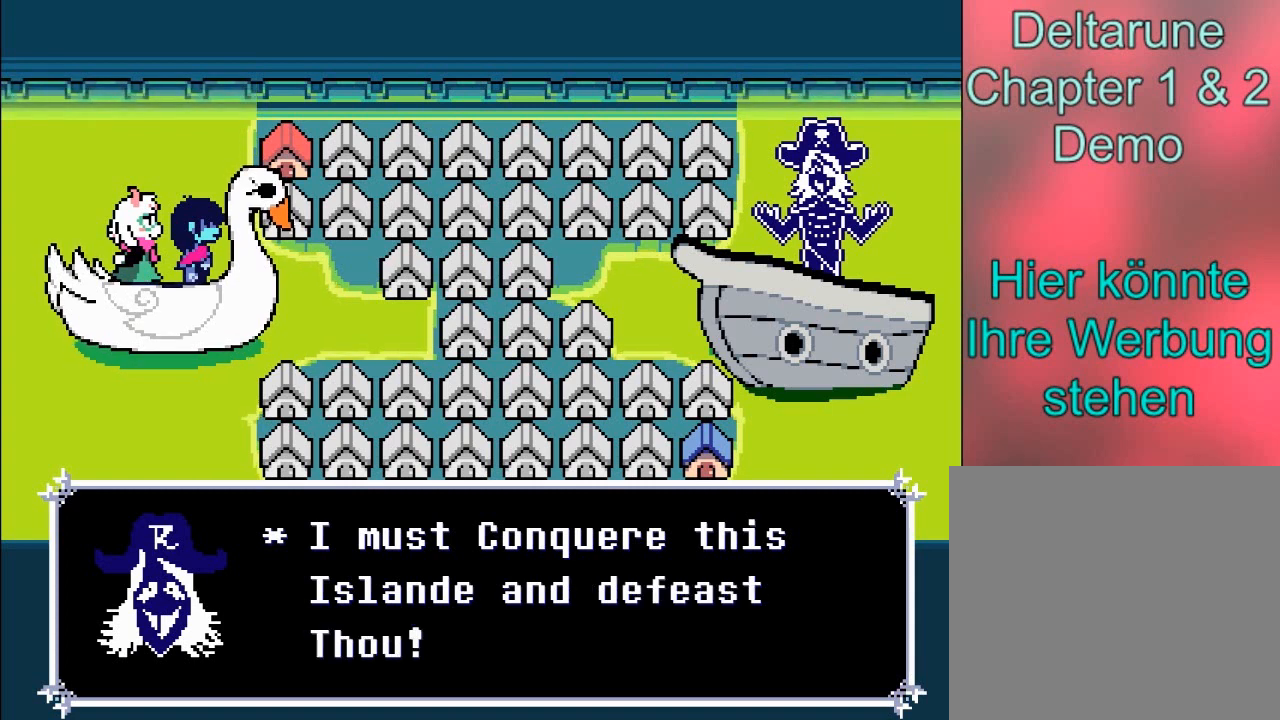
{"buttons": [], "left_stick": "center", "events": []}
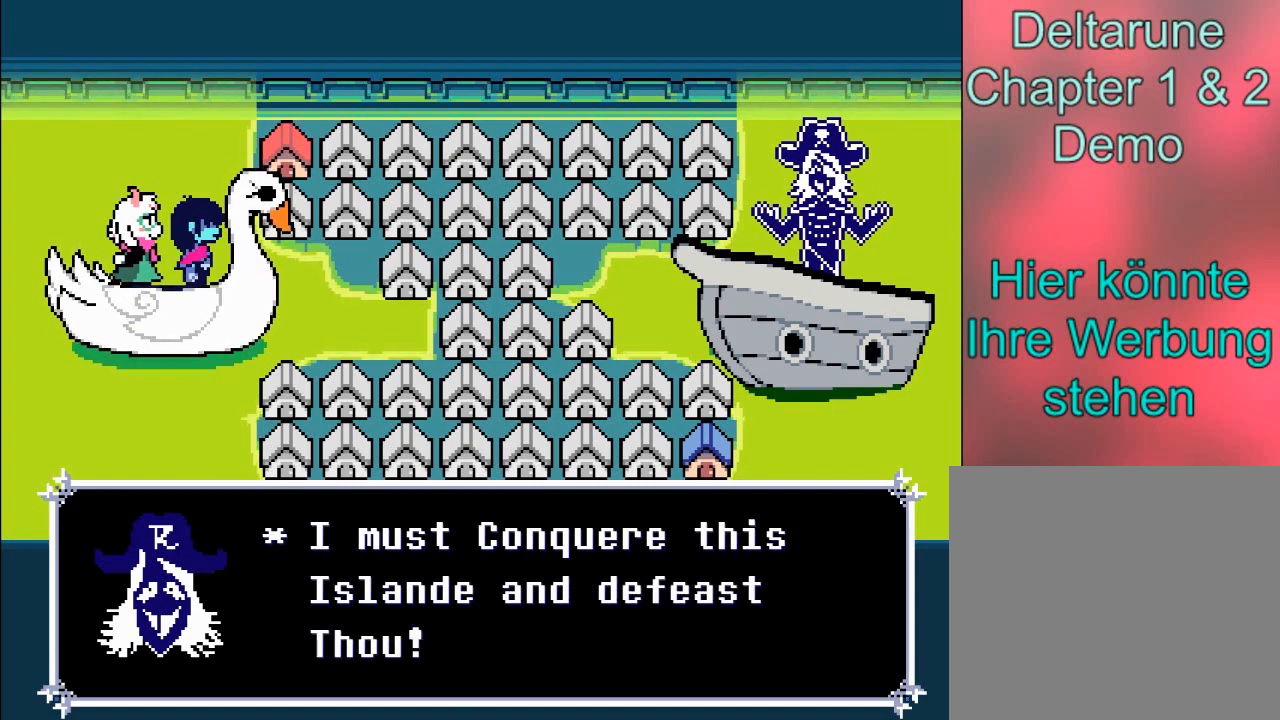
{"buttons": [], "left_stick": "center", "events": []}
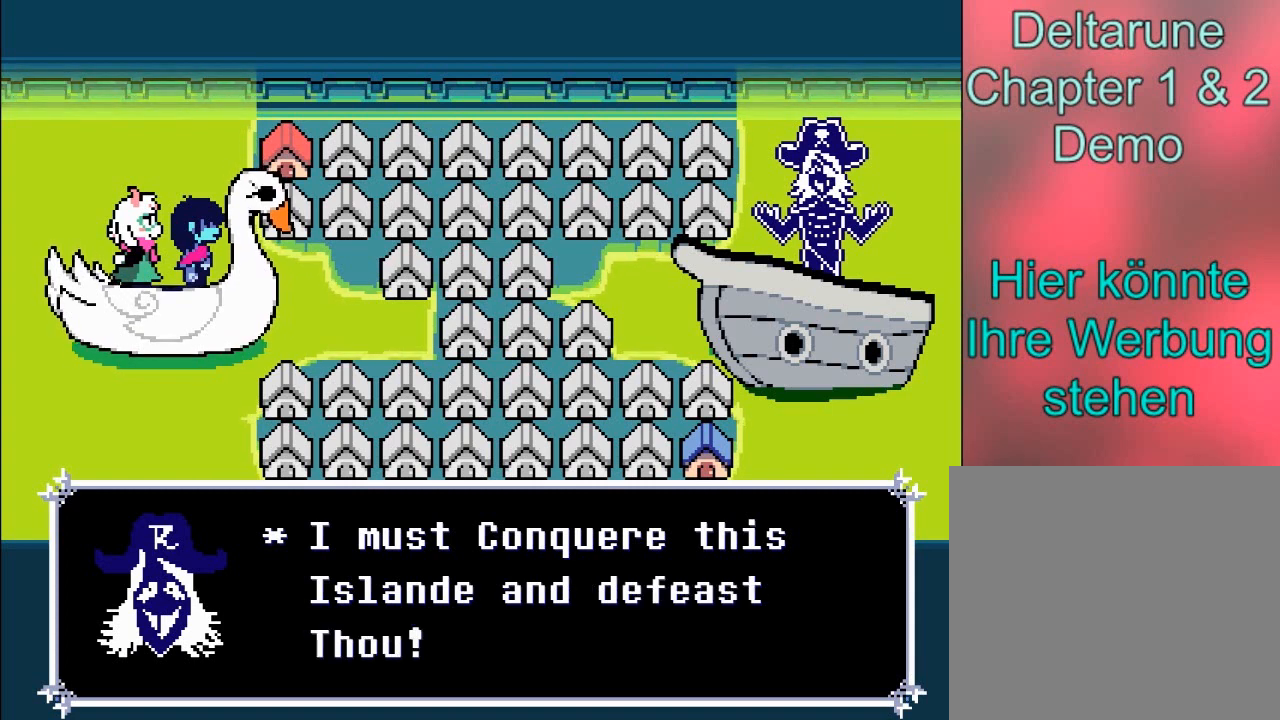
{"buttons": [], "left_stick": "center", "events": []}
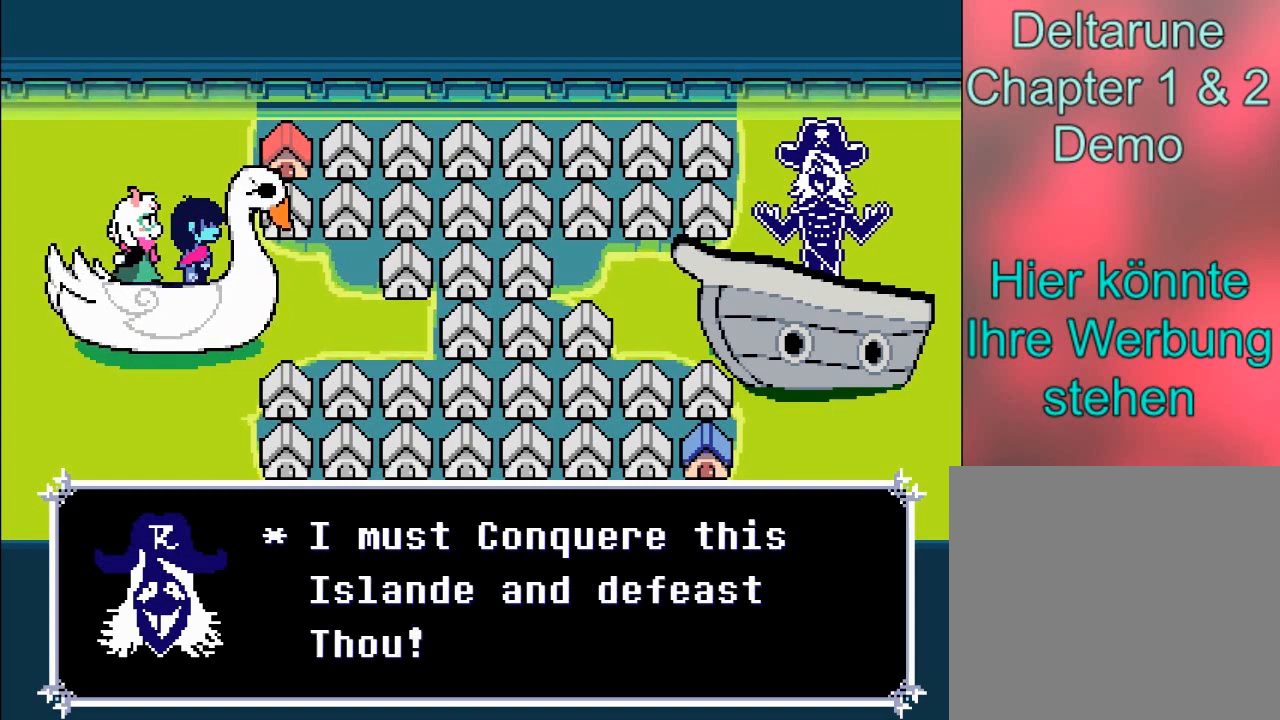
{"buttons": [], "left_stick": "center", "events": []}
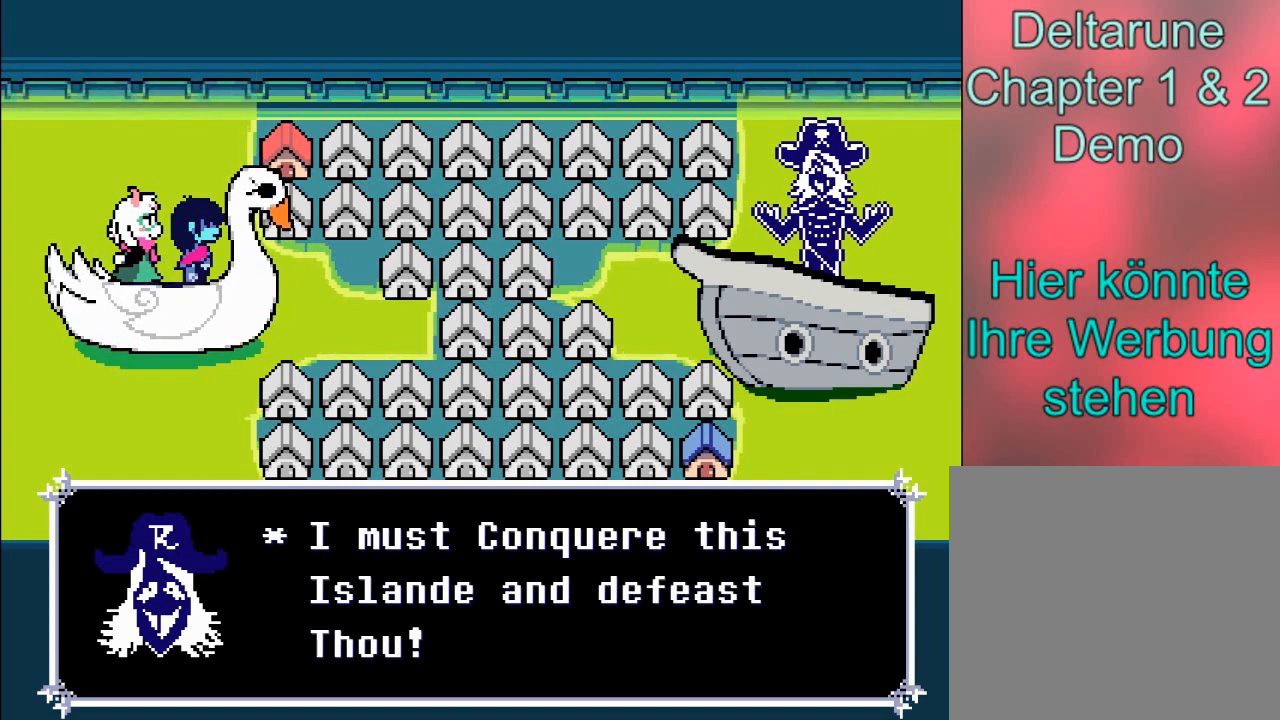
{"buttons": [], "left_stick": "center", "events": []}
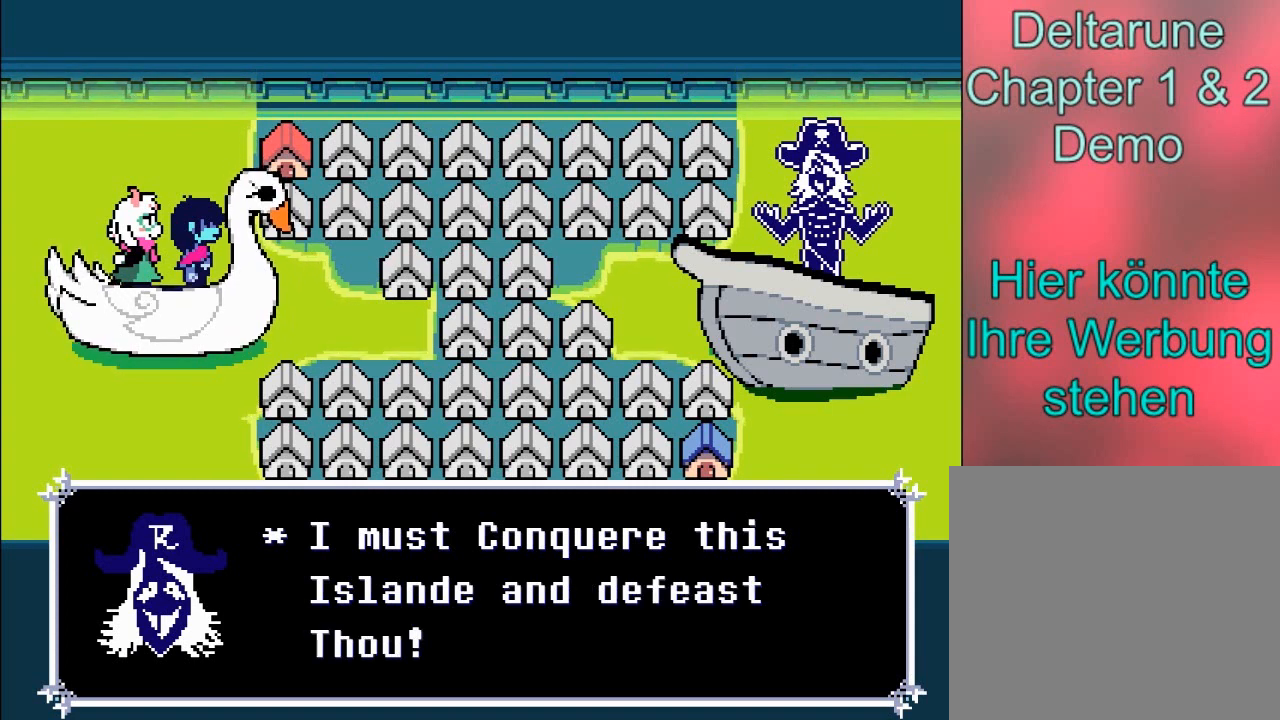
{"buttons": [], "left_stick": "center", "events": [[66, "A", "down"], [267, "A", "up"]]}